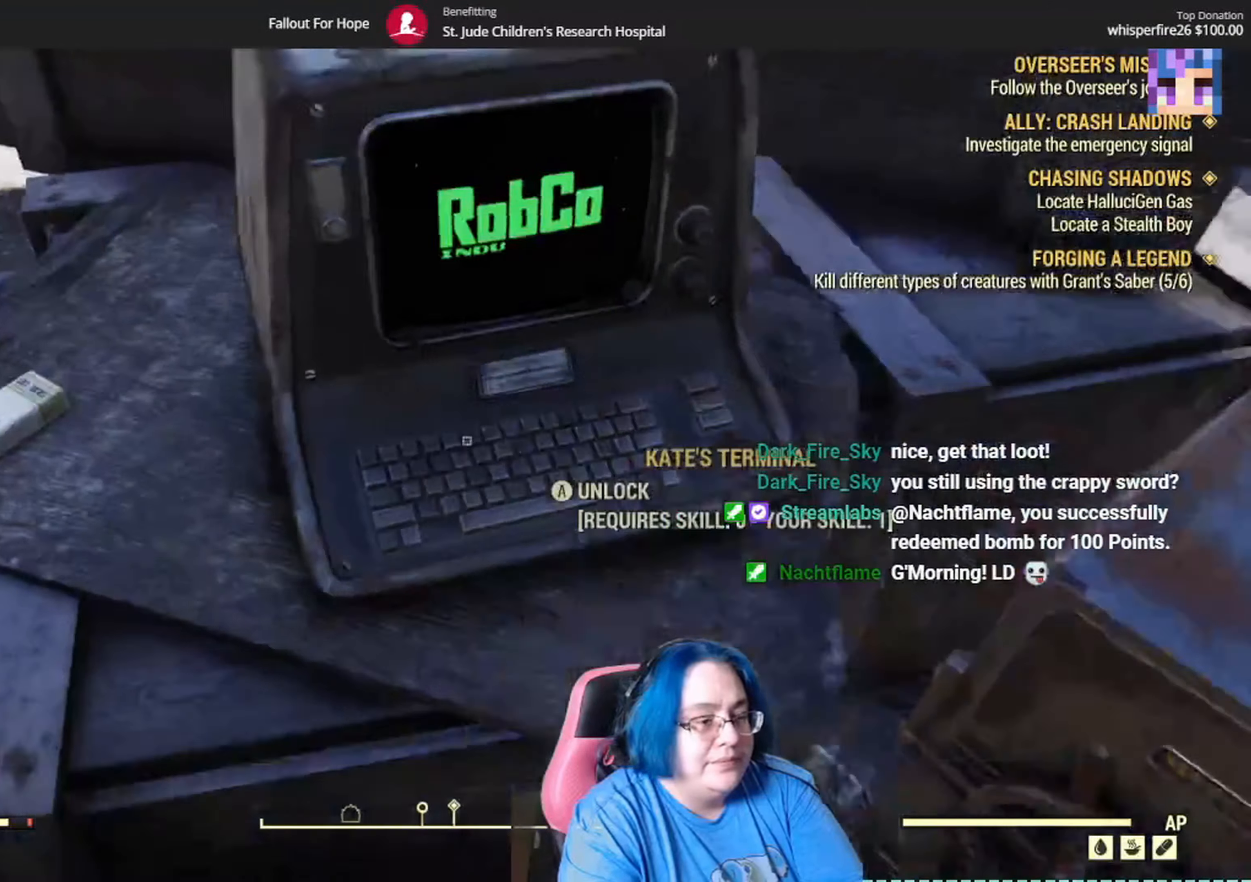
Gameplay with a controller (Xbox layout); each line is a JSON object with the inputs held at the frame after it. "events" lists button and stick changes between this image and that frame as [ms after this image, input, new state], when the widget could be followed in between.
{"buttons": [], "left_stick": "center", "right_stick": "center", "events": [[67, "left_stick", "center"], [67, "right_stick", "up-left"], [401, "right_stick", "center"]]}
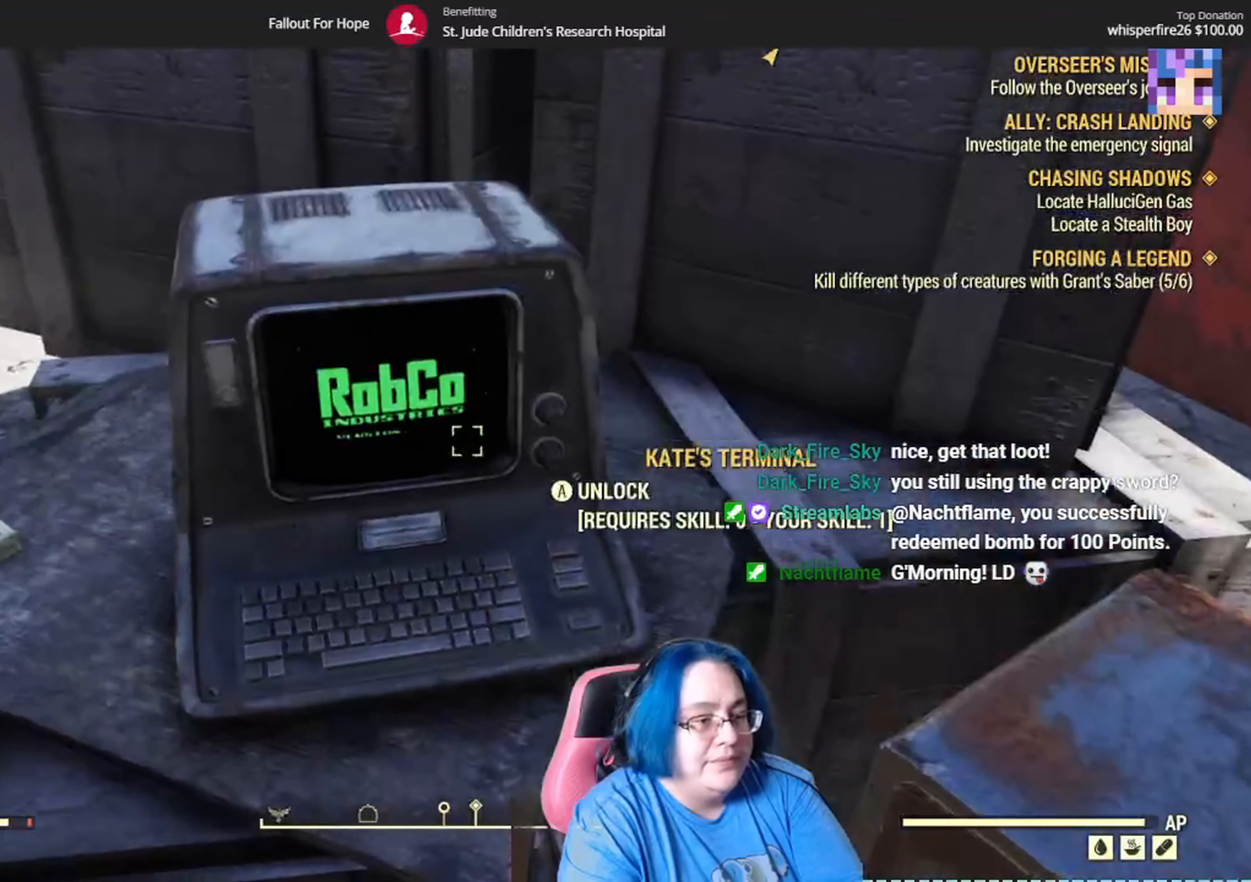
{"buttons": [], "left_stick": "center", "right_stick": "center", "events": []}
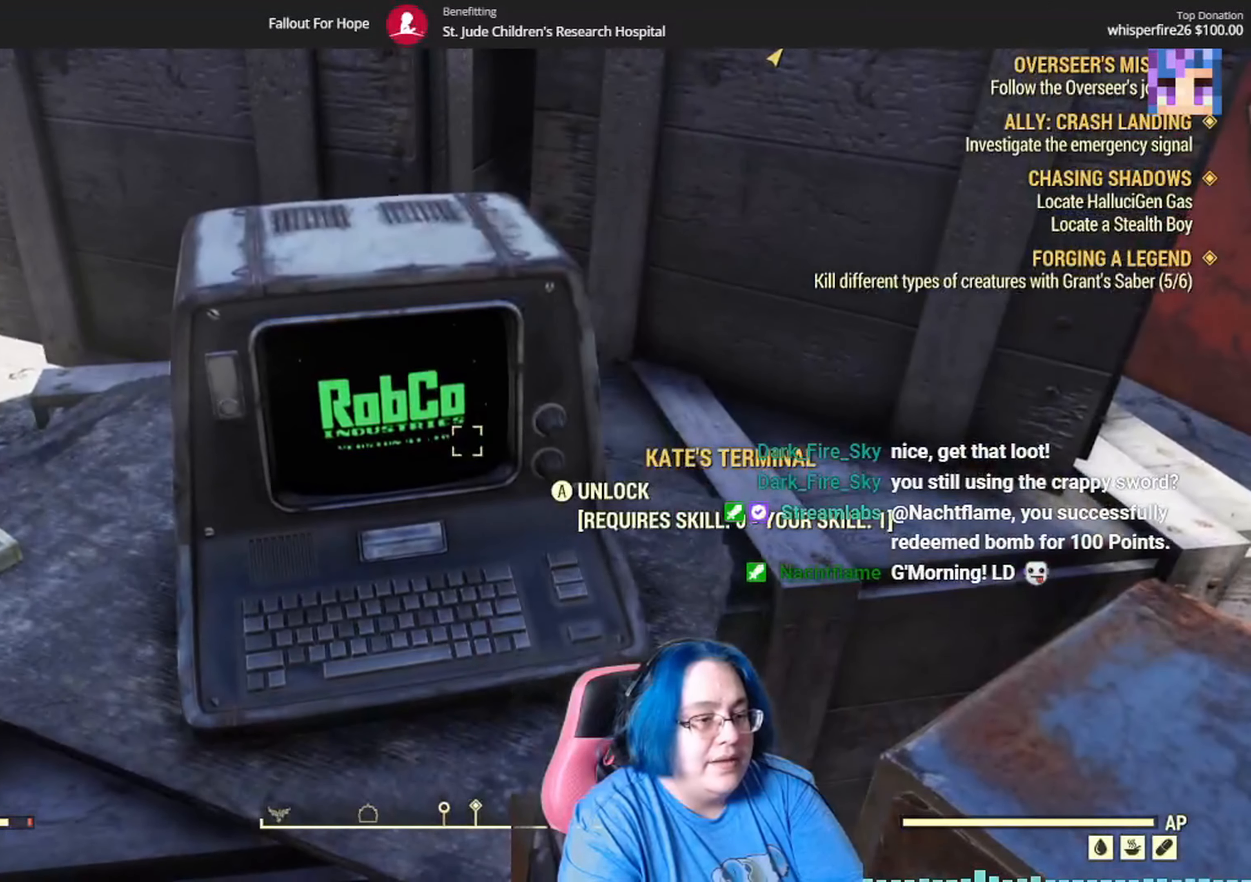
{"buttons": [], "left_stick": "center", "right_stick": "center", "events": []}
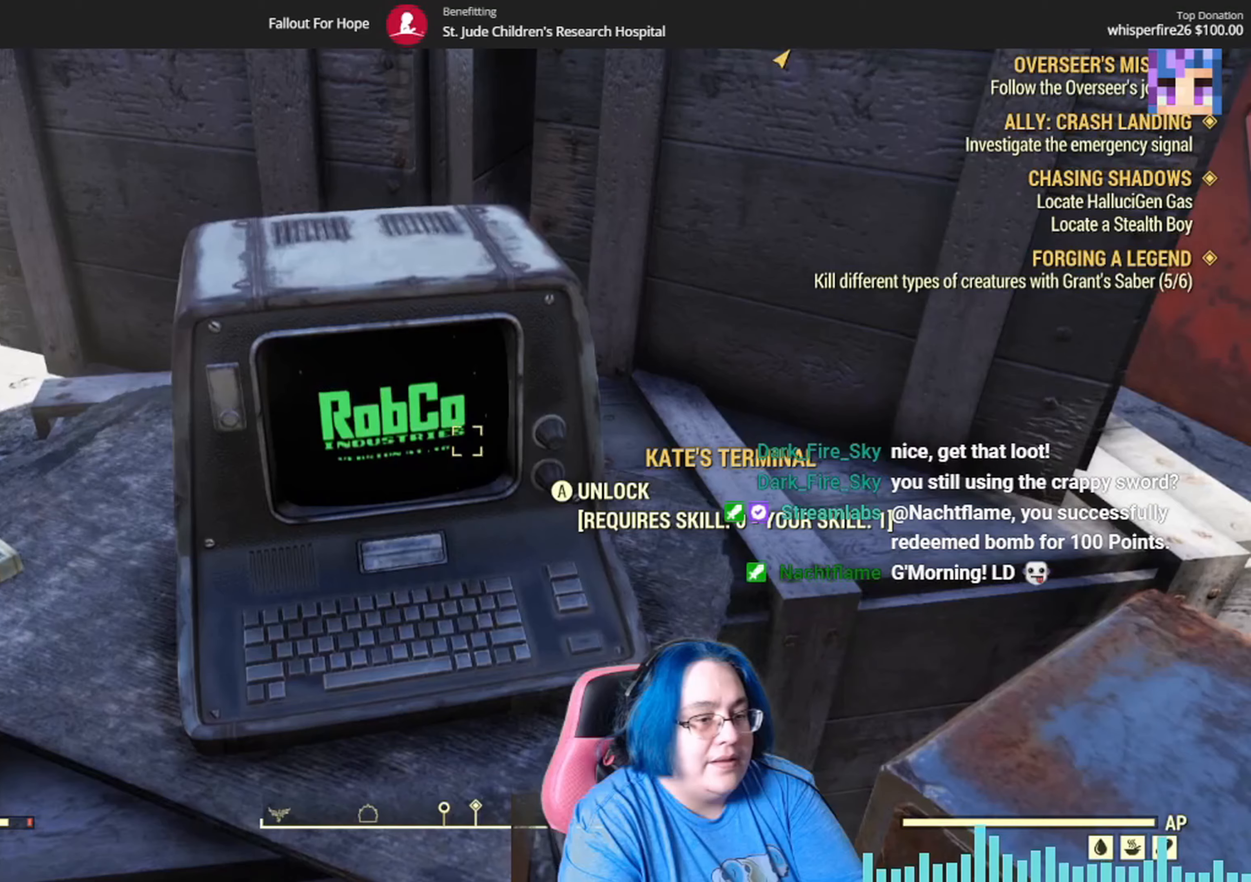
{"buttons": [], "left_stick": "center", "right_stick": "center", "events": [[334, "A", "down"], [434, "A", "up"]]}